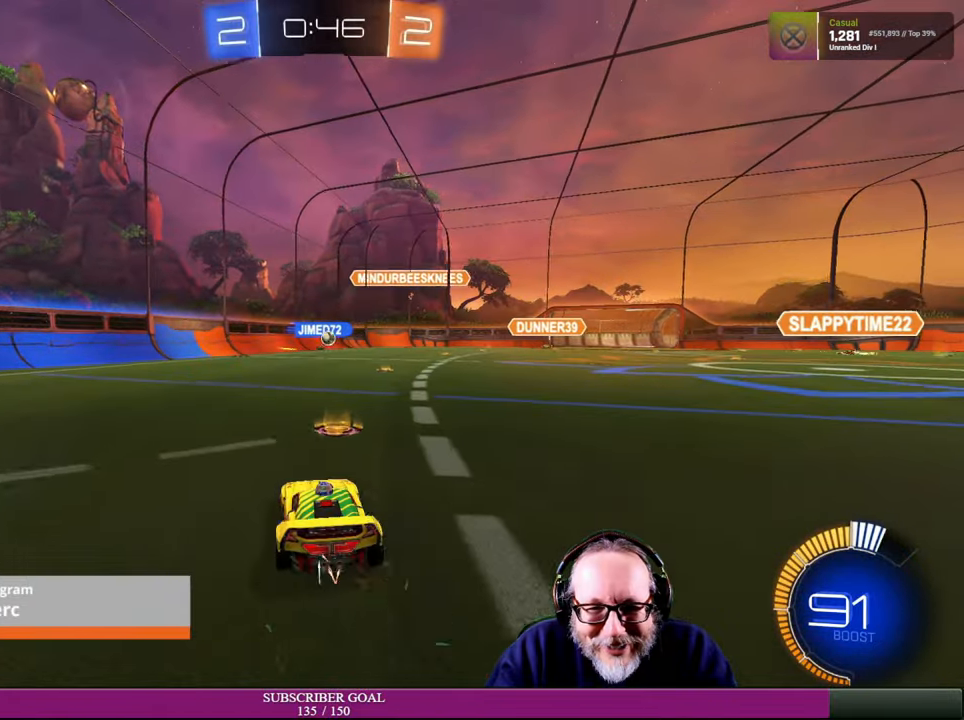
Gameplay with a controller (PlayStation layout); each line is a JSON object with the inputs held at the frame after it. "events" lists button and stick changes between this image and that frame as [ms after this image, input, new state], when the widget could be followed in between. Not read: R3.
{"buttons": ["R2"], "left_stick": "up-right", "right_stick": "center", "events": [[367, "left_stick", "up-right"]]}
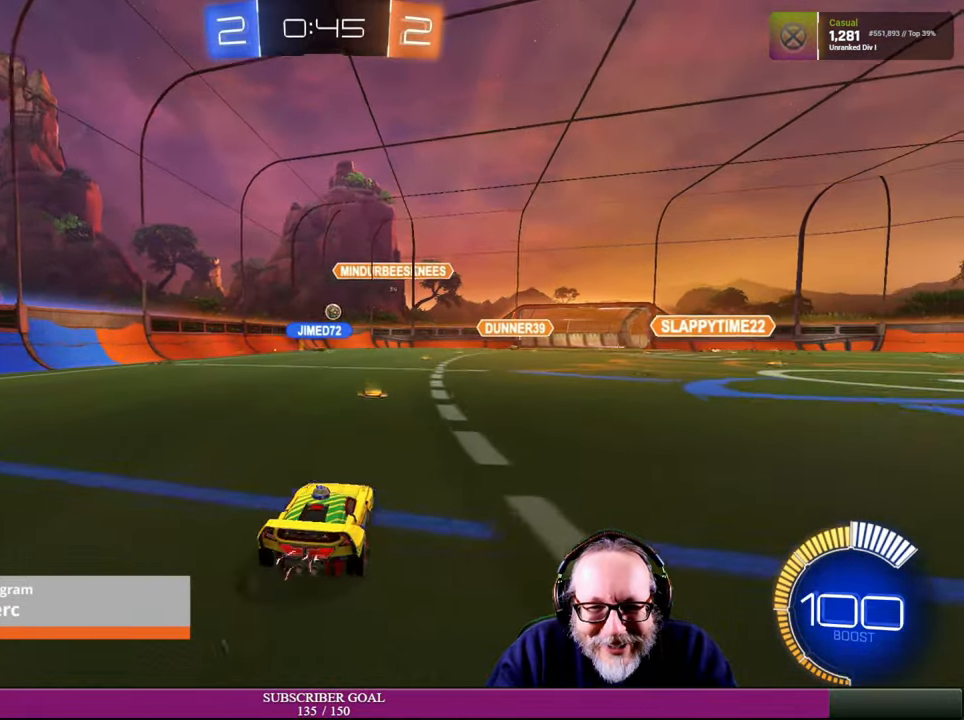
{"buttons": [], "left_stick": "right", "right_stick": "center", "events": [[50, "left_stick", "up-left"], [184, "left_stick", "center"], [267, "left_stick", "right"], [434, "R2", "up"]]}
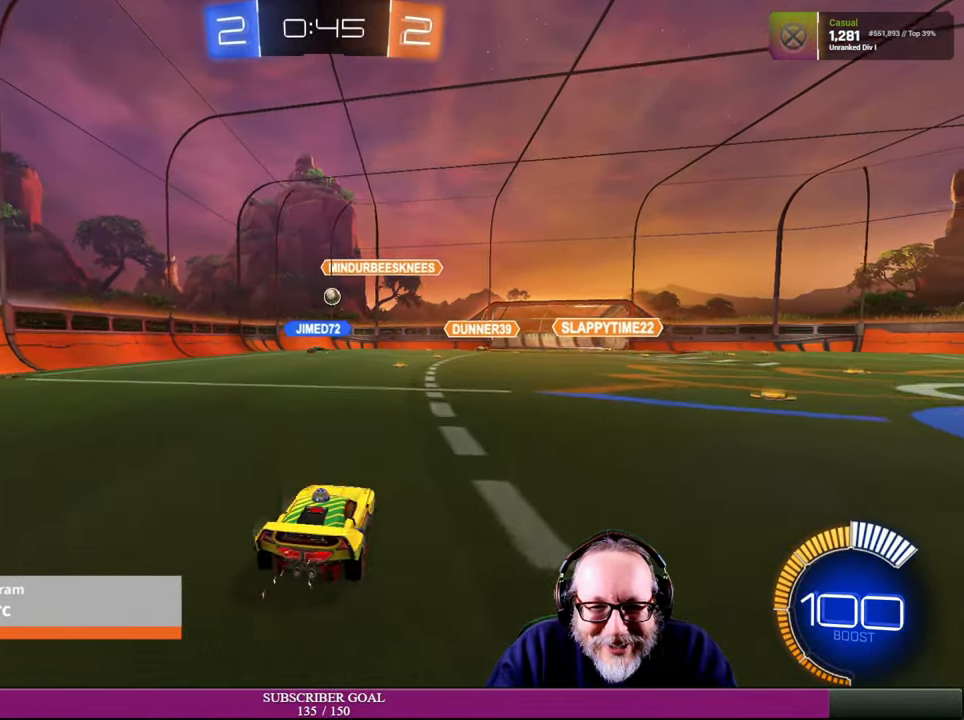
{"buttons": ["R2"], "left_stick": "center", "right_stick": "center", "events": [[117, "left_stick", "center"], [200, "left_stick", "up-left"], [350, "left_stick", "center"], [500, "R2", "down"]]}
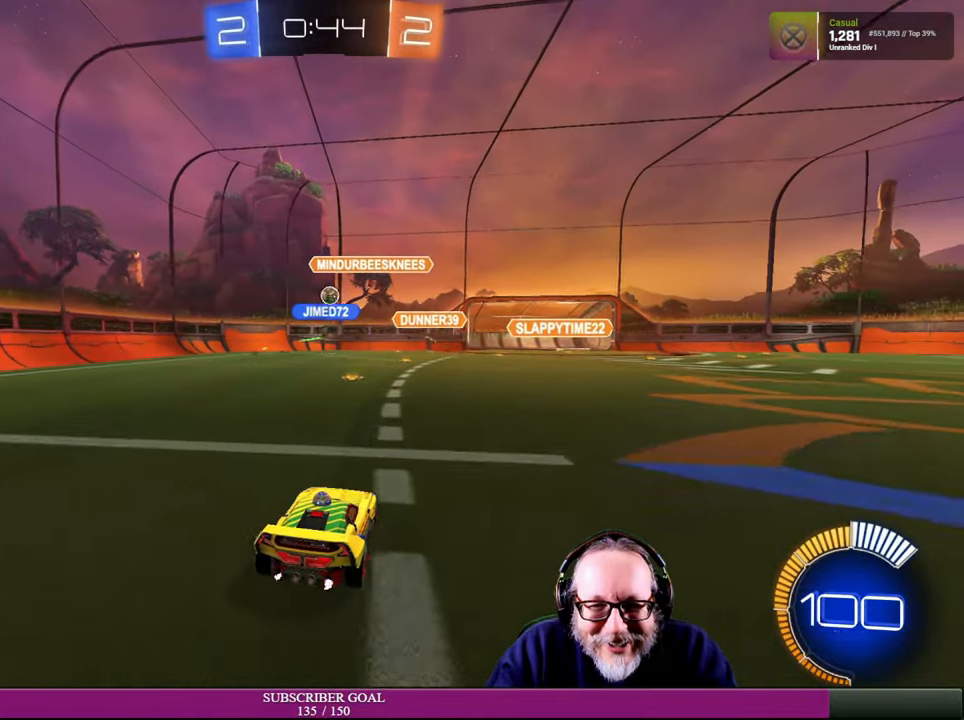
{"buttons": ["R2"], "left_stick": "center", "right_stick": "center", "events": [[50, "left_stick", "up-left"], [200, "left_stick", "center"]]}
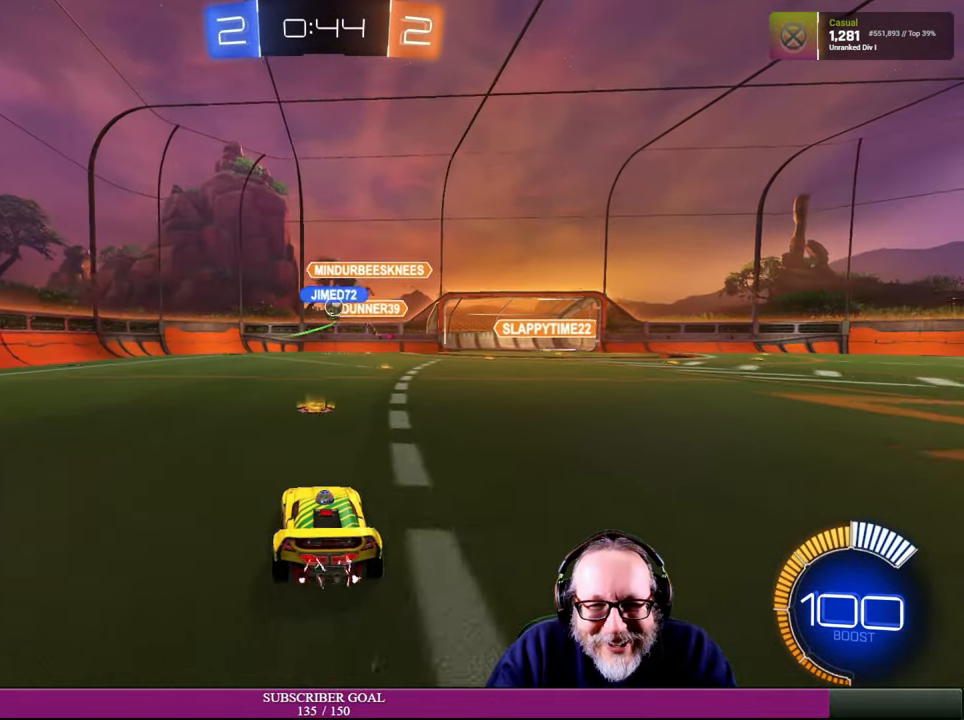
{"buttons": ["R1", "R2"], "left_stick": "up", "right_stick": "center", "events": [[134, "left_stick", "right"], [434, "left_stick", "up"], [500, "R1", "down"]]}
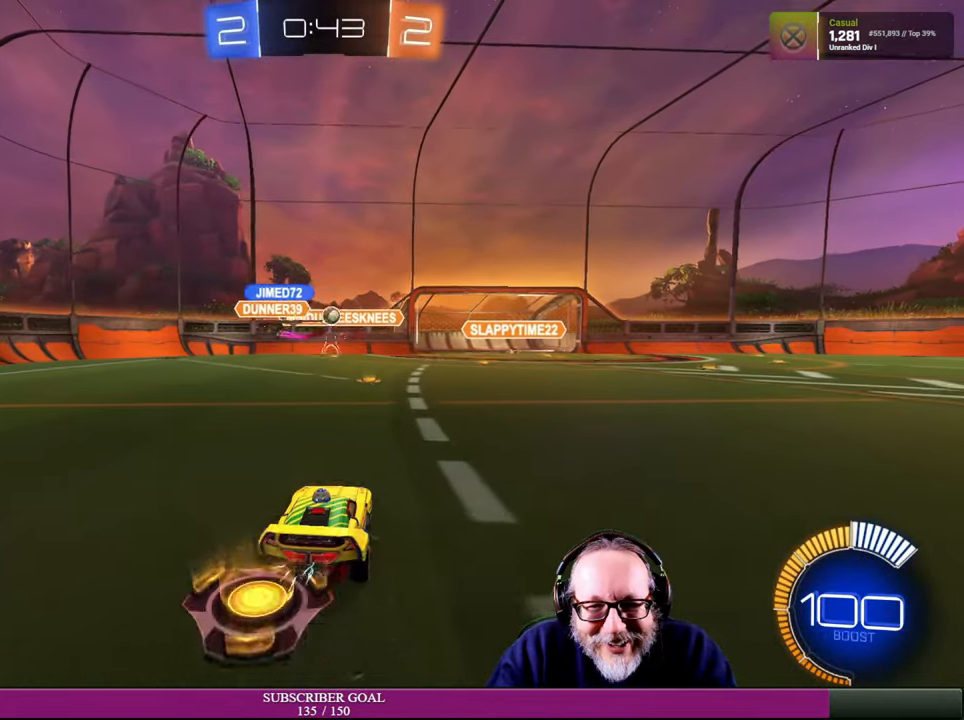
{"buttons": ["R1", "R2"], "left_stick": "center", "right_stick": "center", "events": [[67, "left_stick", "center"], [350, "left_stick", "right"], [400, "left_stick", "center"]]}
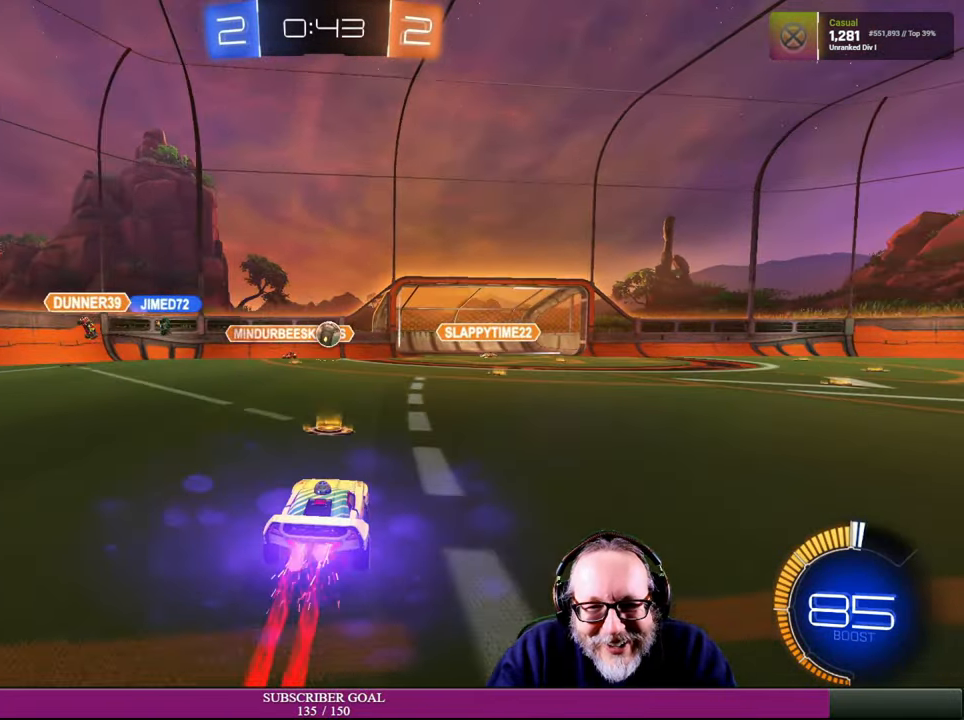
{"buttons": ["CROSS", "R1", "R2"], "left_stick": "left", "right_stick": "center", "events": [[50, "left_stick", "right"], [150, "R1", "up"], [217, "CROSS", "down"], [217, "left_stick", "center"], [250, "R1", "down"], [267, "left_stick", "down-left"], [284, "CROSS", "up"], [334, "CROSS", "down"], [450, "left_stick", "left"]]}
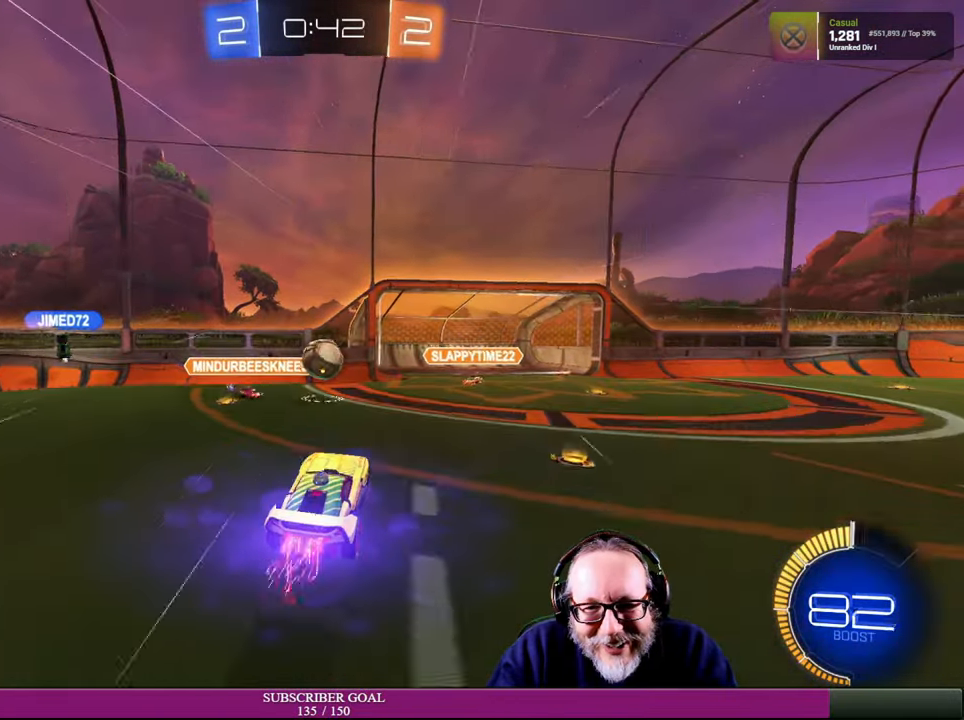
{"buttons": ["R2"], "left_stick": "up-left", "right_stick": "center", "events": [[134, "R1", "up"], [150, "CROSS", "up"], [284, "left_stick", "up-left"]]}
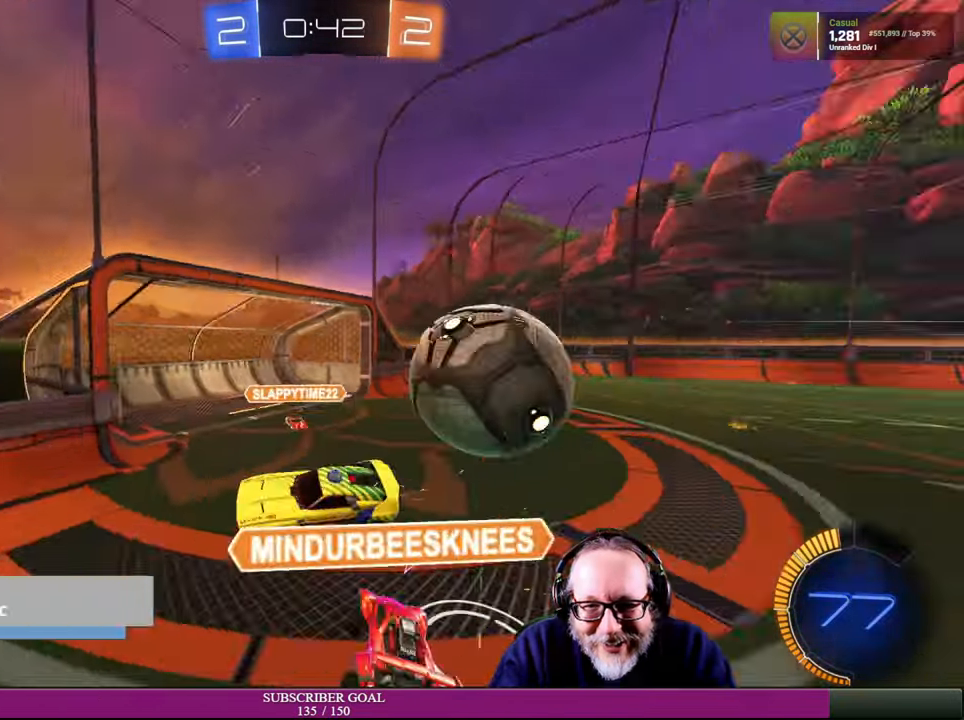
{"buttons": ["R2"], "left_stick": "left", "right_stick": "center", "events": [[34, "left_stick", "right"], [167, "R2", "up"], [217, "left_stick", "center"], [284, "left_stick", "left"], [417, "R2", "down"]]}
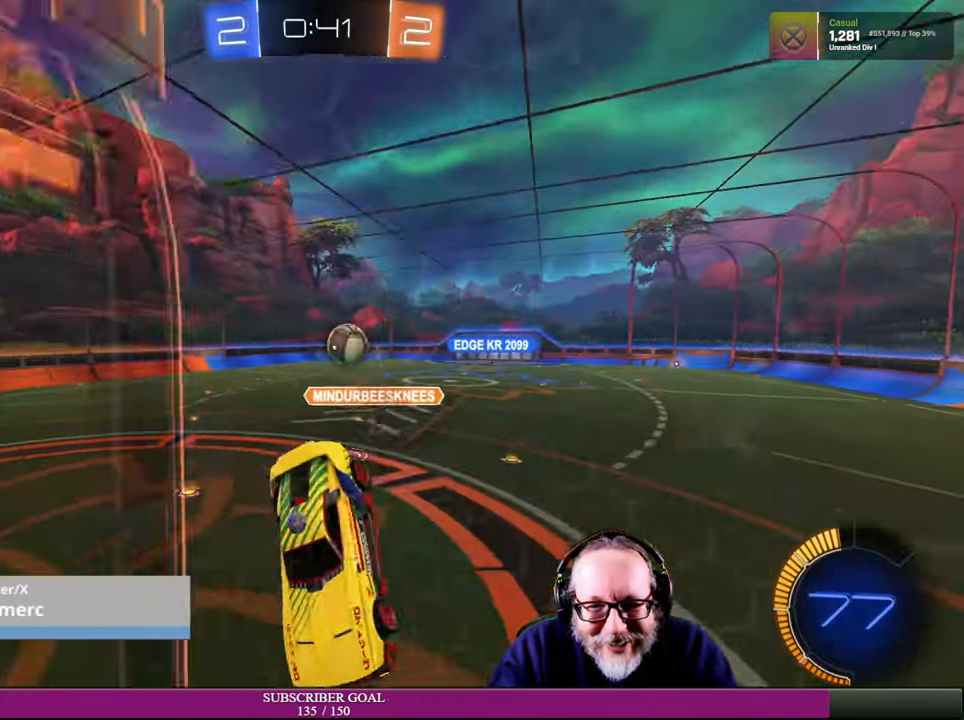
{"buttons": ["R1", "R2"], "left_stick": "down", "right_stick": "center", "events": [[434, "left_stick", "down"], [467, "R1", "down"]]}
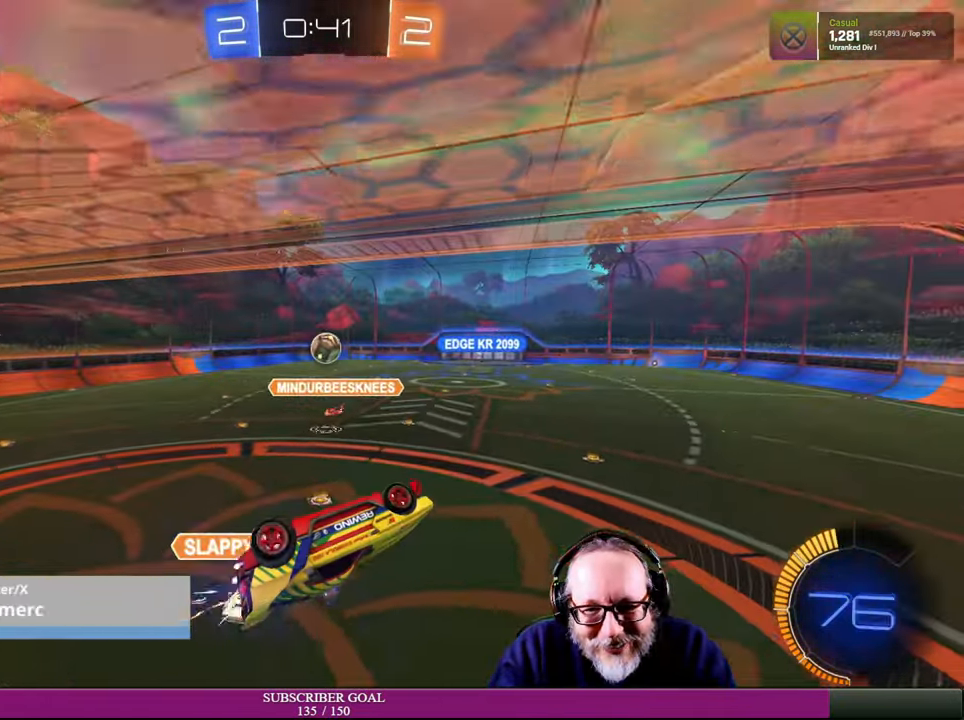
{"buttons": ["R2"], "left_stick": "right", "right_stick": "center", "events": [[34, "L1", "down"], [50, "left_stick", "right"], [67, "R1", "up"], [466, "L1", "up"]]}
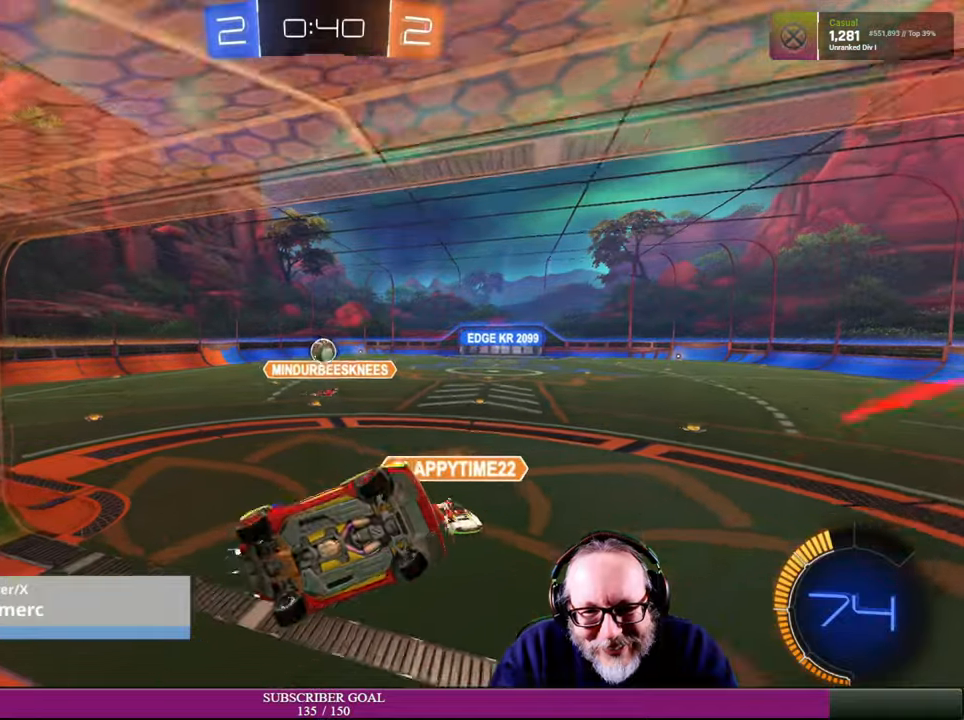
{"buttons": ["R2"], "left_stick": "center", "right_stick": "center", "events": [[83, "left_stick", "center"]]}
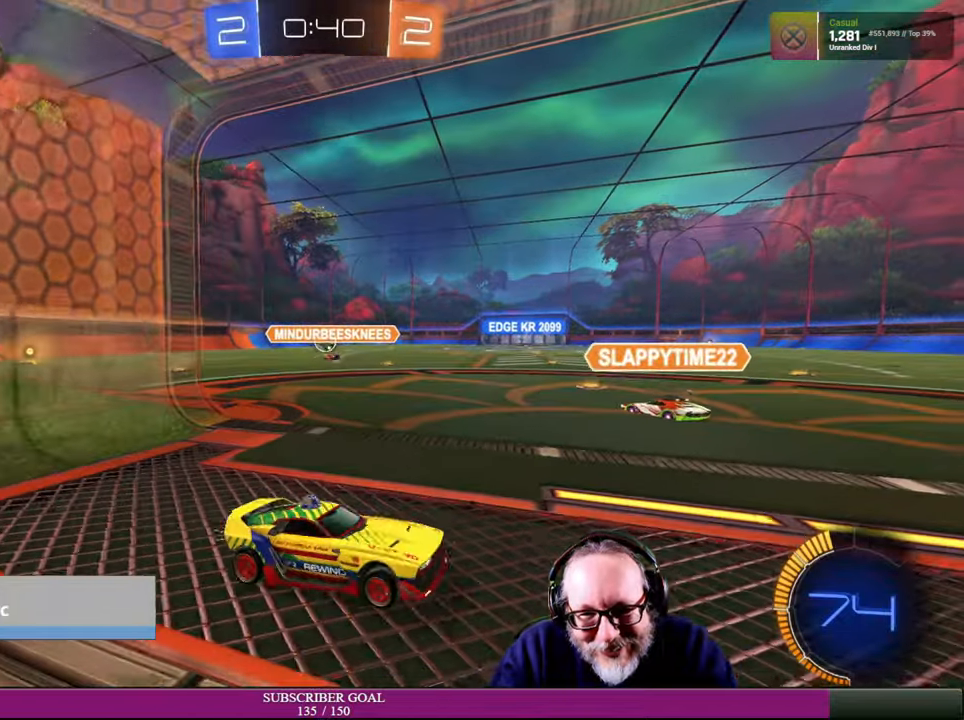
{"buttons": ["R1", "R2"], "left_stick": "left", "right_stick": "center", "events": [[283, "left_stick", "left"], [366, "R1", "down"]]}
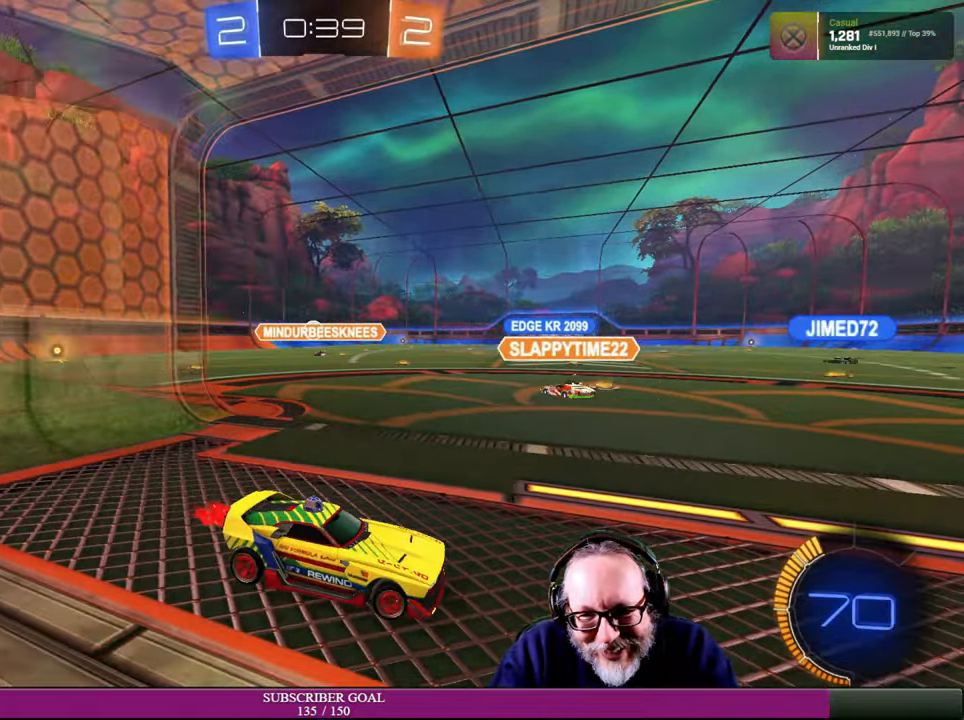
{"buttons": ["R2"], "left_stick": "left", "right_stick": "center", "events": [[366, "R1", "up"]]}
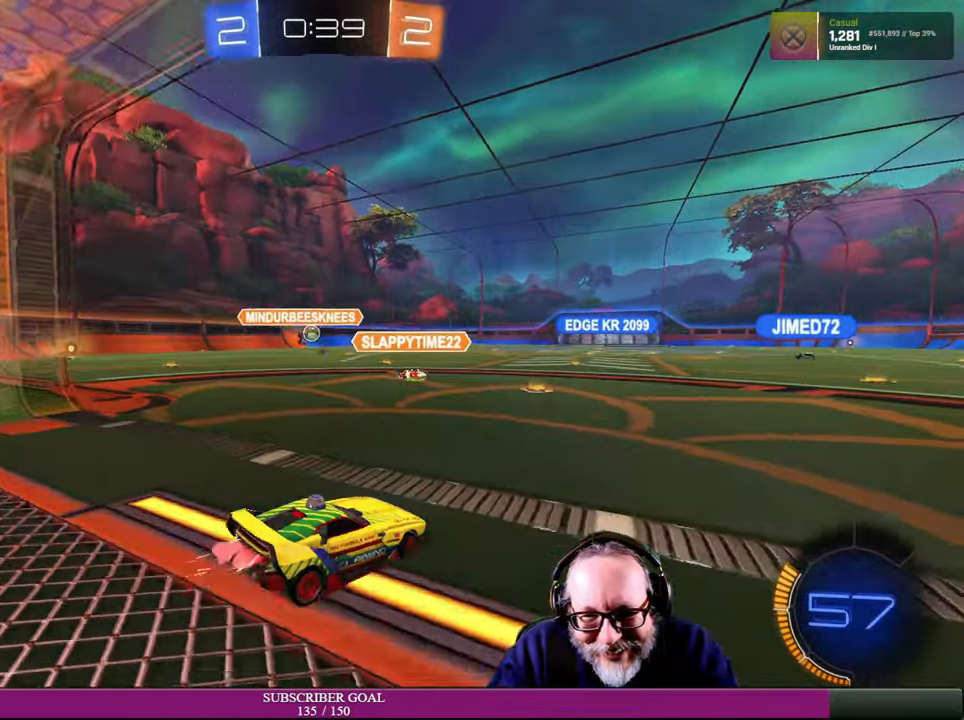
{"buttons": ["R2"], "left_stick": "center", "right_stick": "center", "events": [[100, "R1", "down"], [116, "left_stick", "center"], [433, "R1", "up"]]}
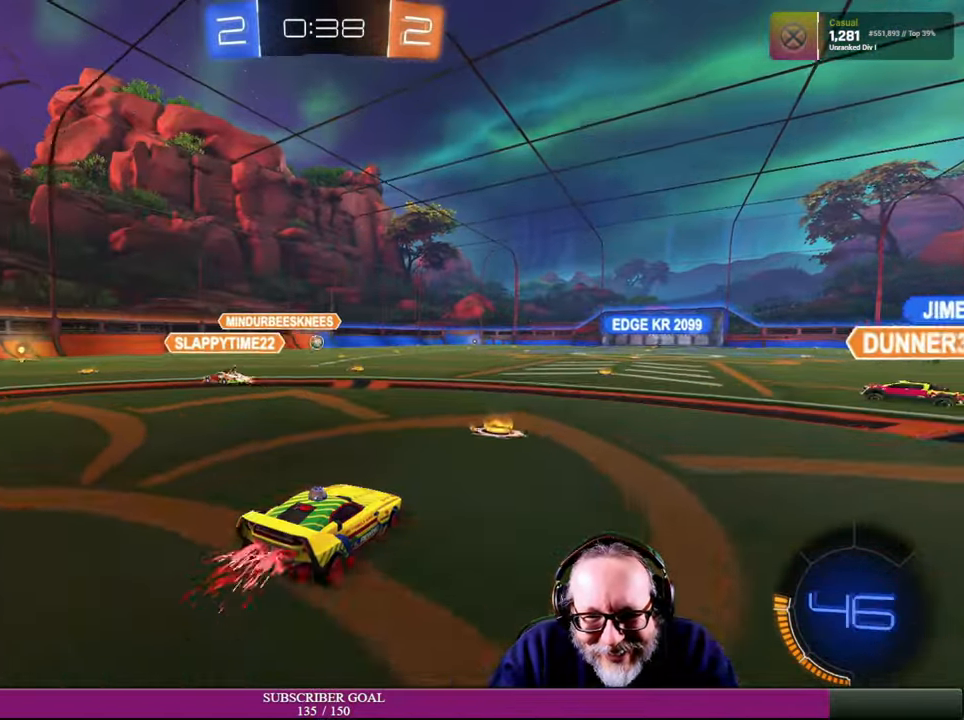
{"buttons": ["R2"], "left_stick": "center", "right_stick": "center", "events": [[66, "R1", "down"], [83, "CROSS", "down"], [83, "left_stick", "right"], [133, "L1", "down"], [133, "left_stick", "up-right"], [150, "R1", "up"], [166, "CROSS", "up"], [250, "CROSS", "down"], [266, "R1", "down"], [333, "L1", "up"], [366, "CROSS", "up"], [383, "R1", "up"], [466, "left_stick", "center"]]}
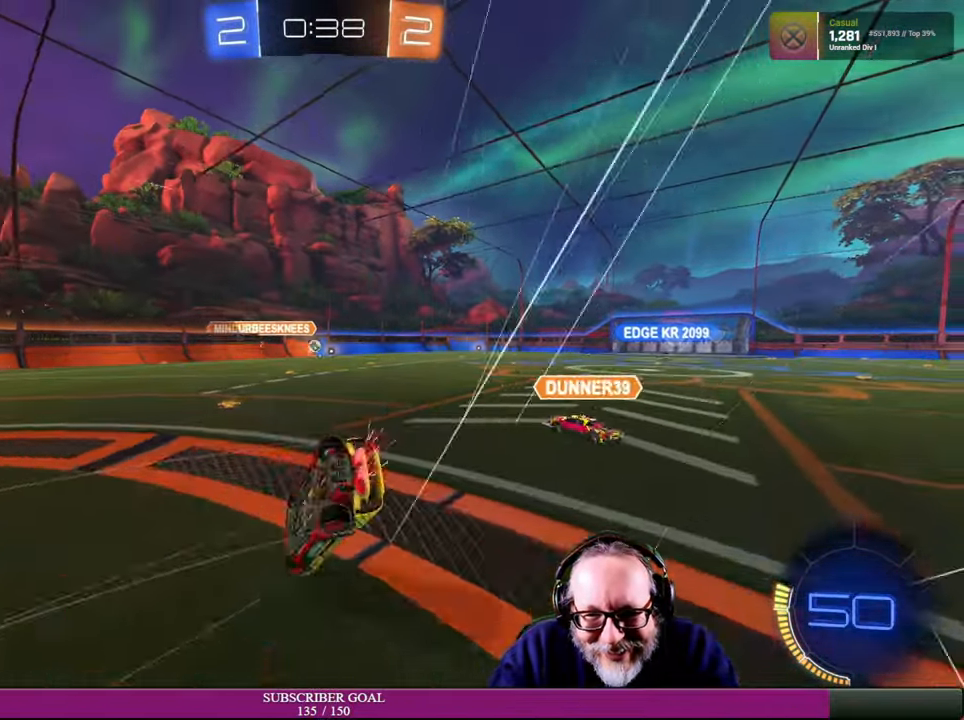
{"buttons": [], "left_stick": "center", "right_stick": "center", "events": [[50, "R2", "up"]]}
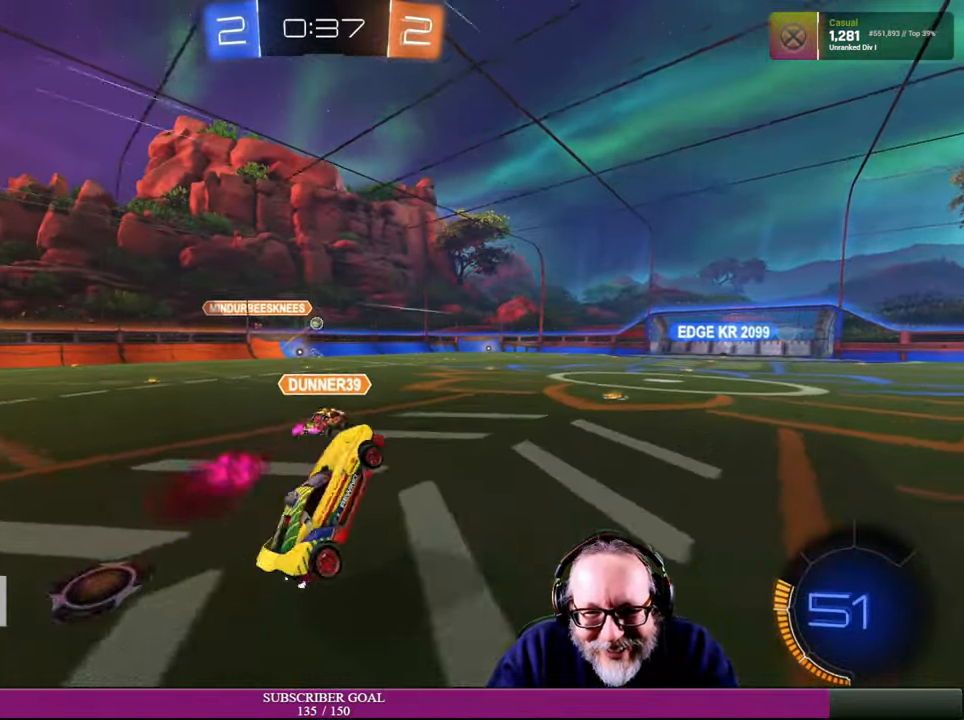
{"buttons": ["R2"], "left_stick": "left", "right_stick": "center", "events": [[300, "R2", "down"], [300, "left_stick", "left"]]}
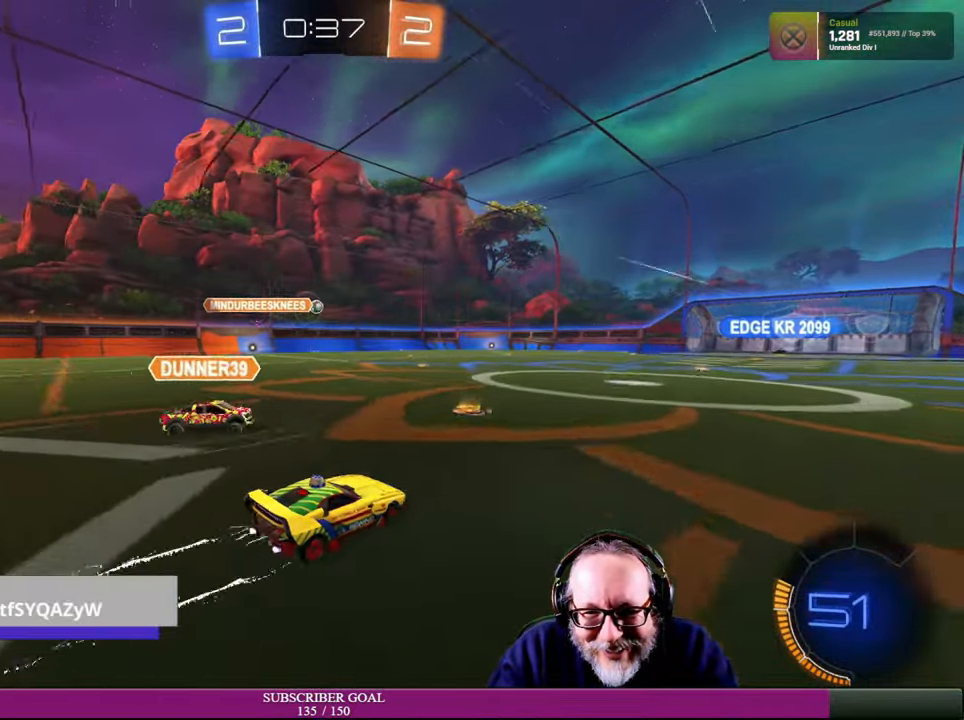
{"buttons": ["R2"], "left_stick": "right", "right_stick": "center", "events": [[100, "left_stick", "down"], [150, "left_stick", "down-left"], [333, "left_stick", "down-right"], [383, "left_stick", "right"]]}
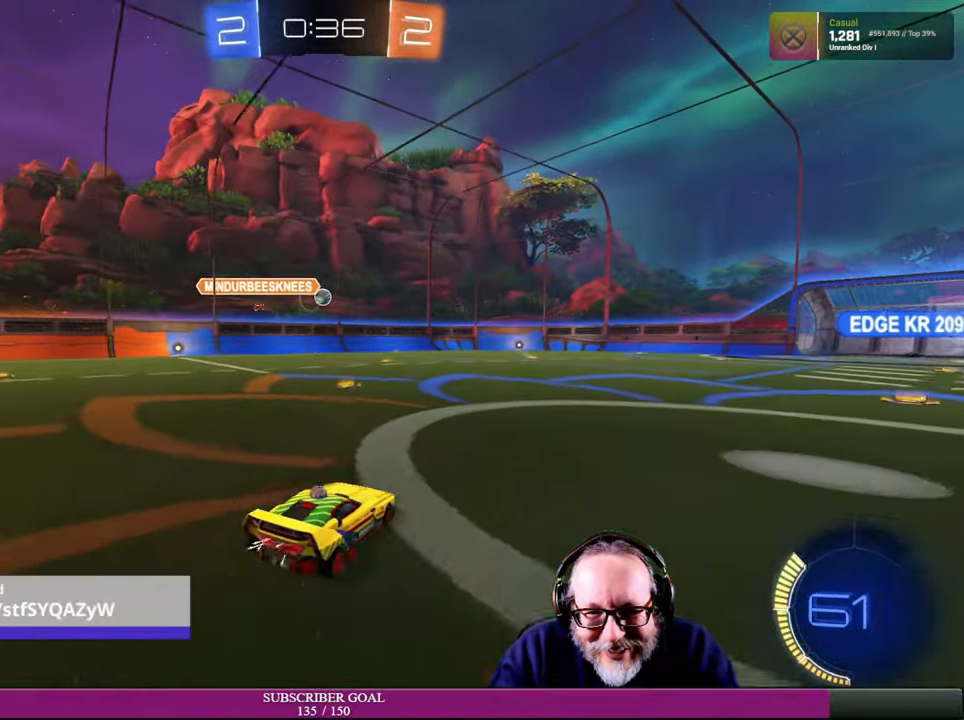
{"buttons": ["R2"], "left_stick": "center", "right_stick": "center", "events": [[466, "left_stick", "center"]]}
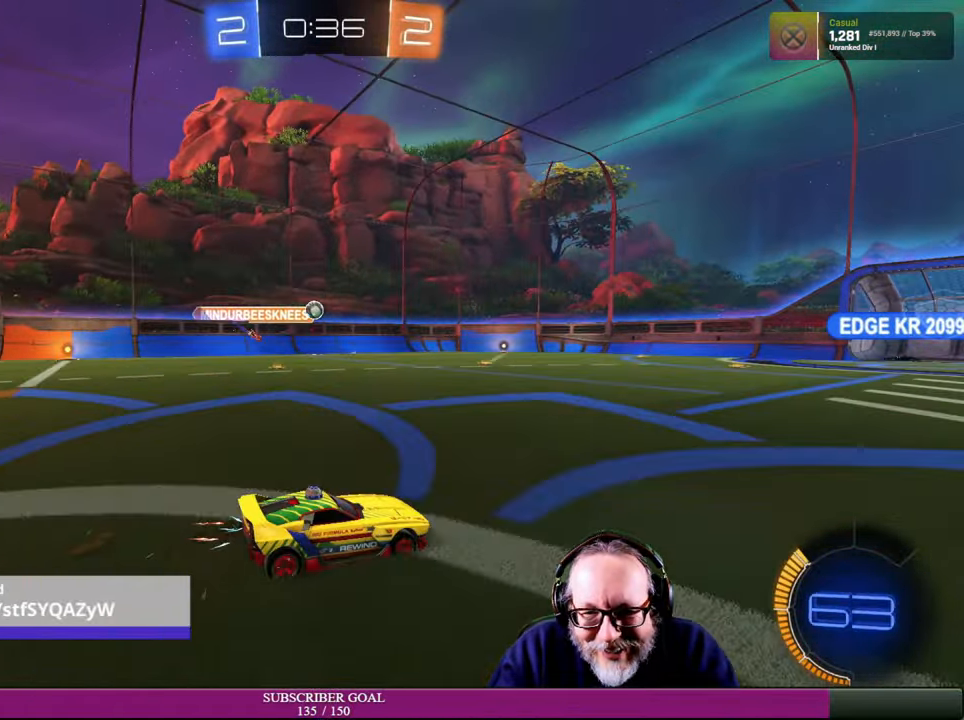
{"buttons": ["R2"], "left_stick": "center", "right_stick": "center", "events": [[133, "left_stick", "left"], [250, "left_stick", "center"]]}
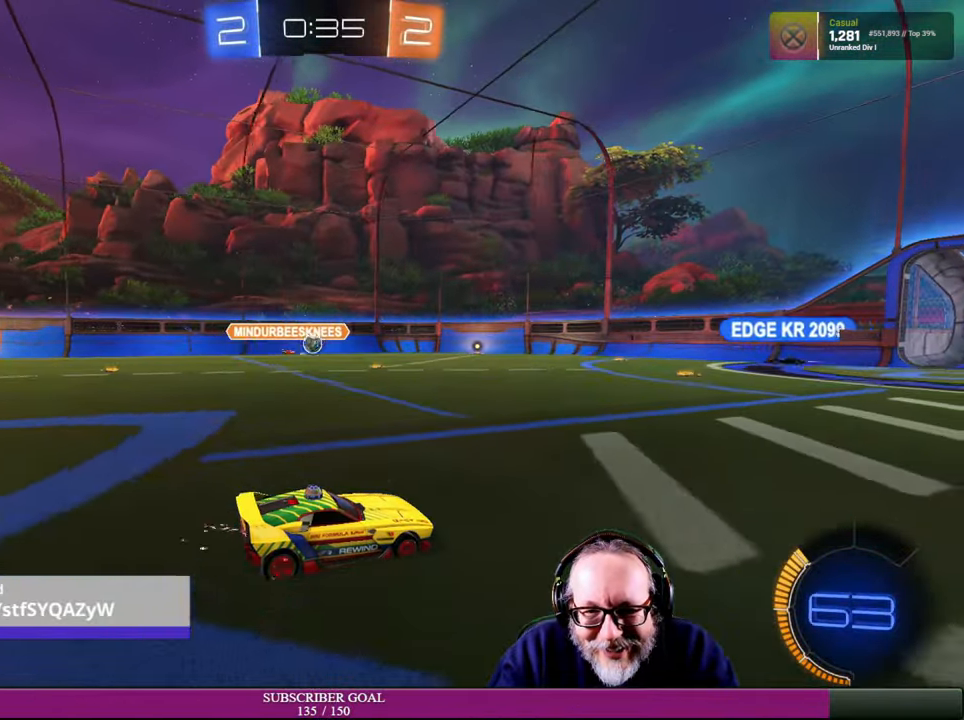
{"buttons": [], "left_stick": "center", "right_stick": "center", "events": [[316, "R2", "up"]]}
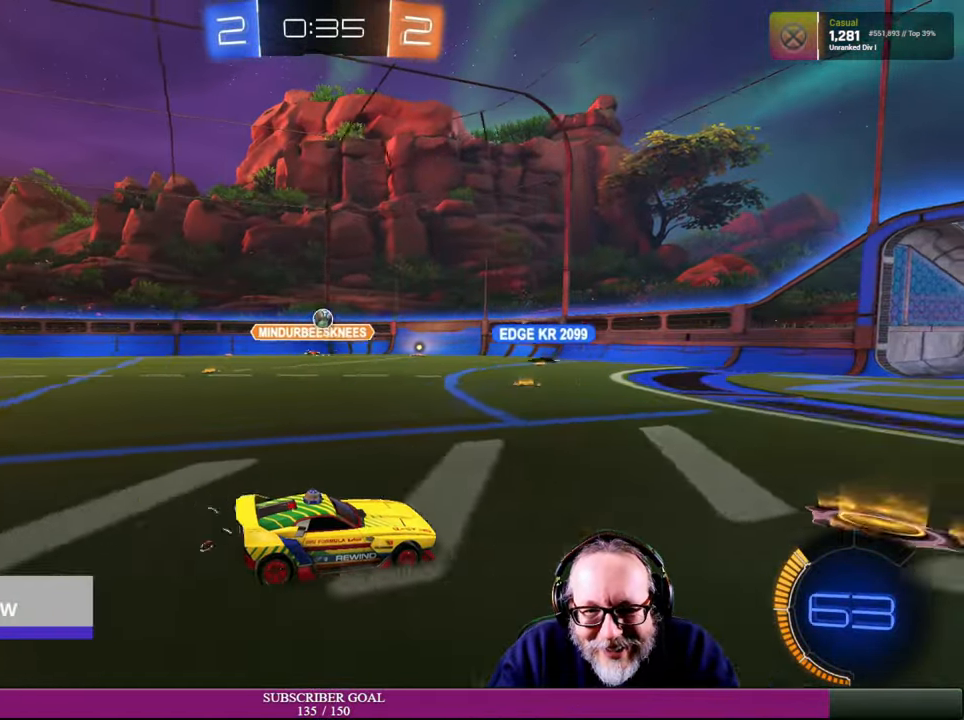
{"buttons": [], "left_stick": "center", "right_stick": "center", "events": [[83, "left_stick", "left"], [467, "left_stick", "center"]]}
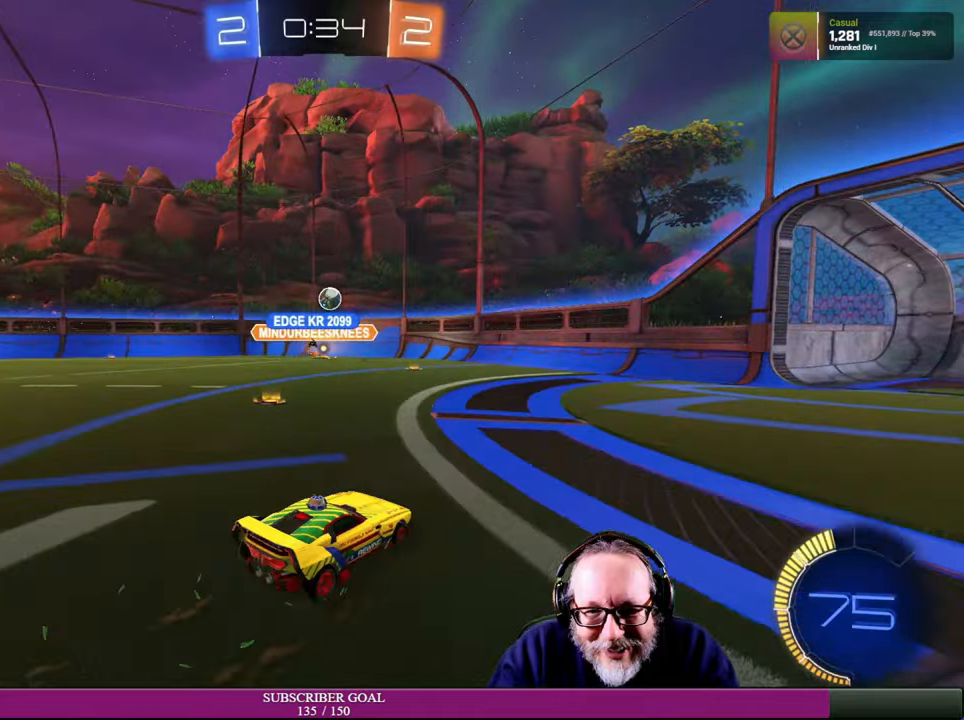
{"buttons": ["R2"], "left_stick": "up-left", "right_stick": "center", "events": [[84, "left_stick", "up-left"], [217, "left_stick", "center"], [400, "R2", "down"], [467, "left_stick", "up-left"]]}
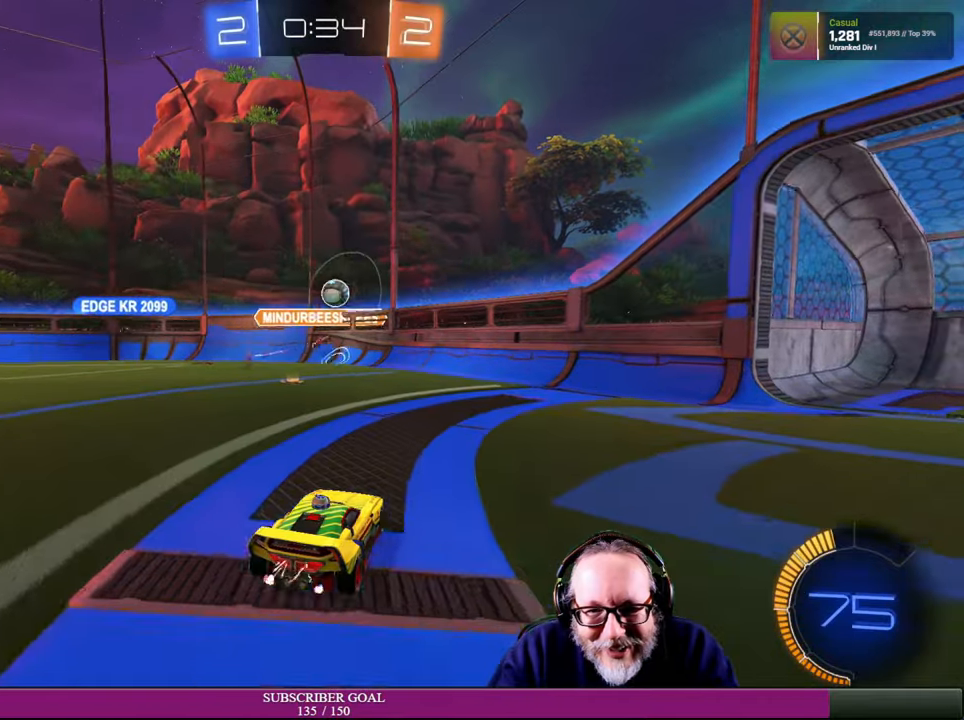
{"buttons": ["R1", "R2"], "left_stick": "center", "right_stick": "center", "events": [[100, "left_stick", "center"], [217, "left_stick", "left"], [300, "left_stick", "center"], [434, "R1", "down"]]}
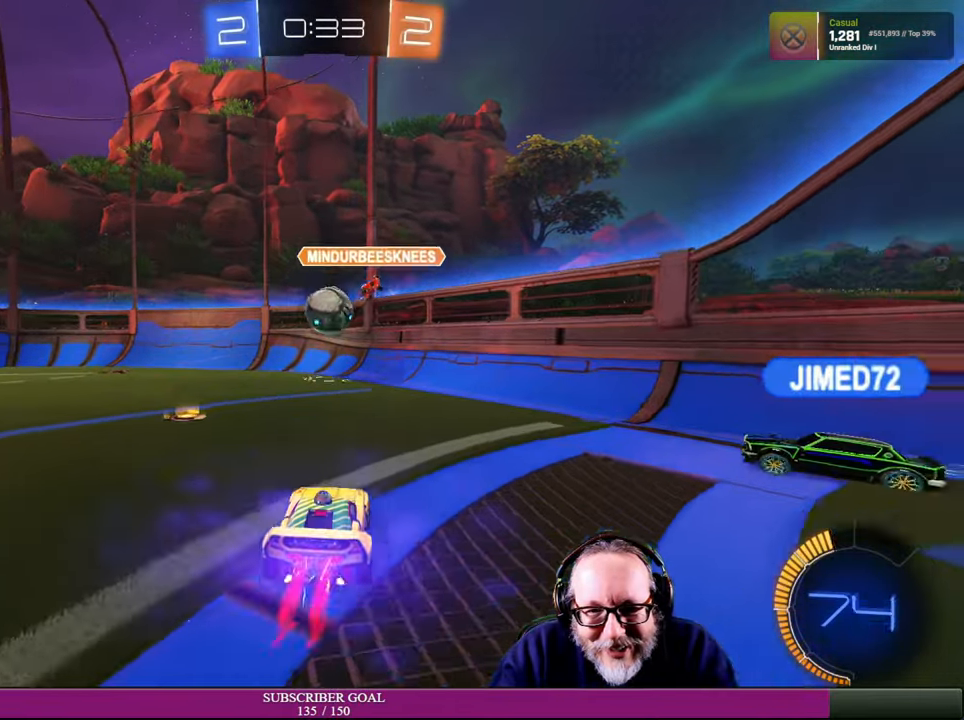
{"buttons": ["L2"], "left_stick": "center", "right_stick": "center", "events": [[34, "R1", "up"], [134, "R2", "up"], [134, "left_stick", "left"], [200, "left_stick", "center"], [284, "L2", "down"]]}
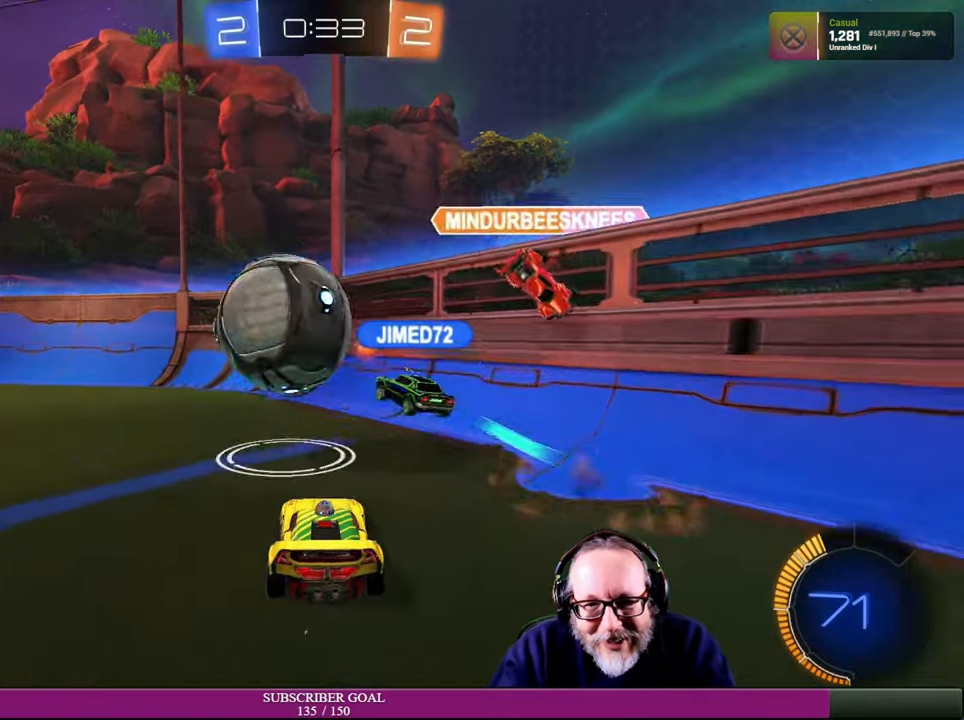
{"buttons": ["R2"], "left_stick": "left", "right_stick": "center", "events": [[284, "L2", "up"], [284, "R2", "down"], [400, "left_stick", "left"]]}